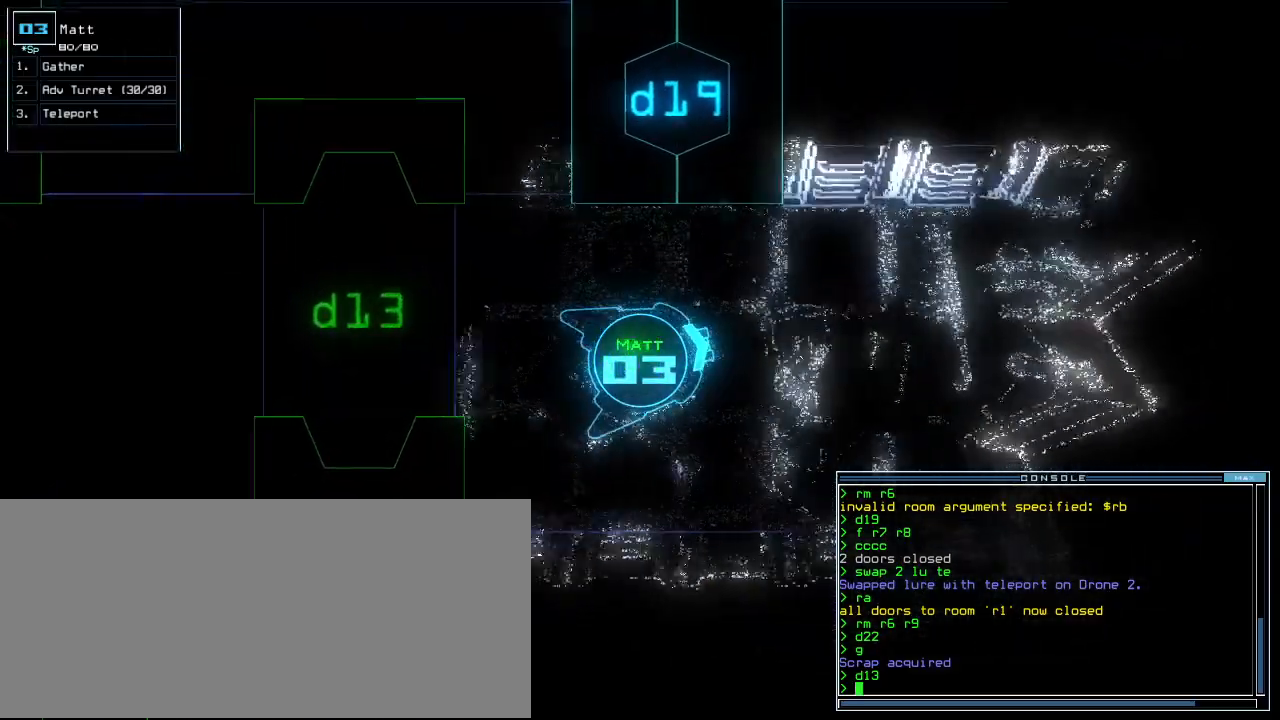
Gameplay with keyboard; each line is a JSON object with the keys held at the frame after it. "events" lists presses ("down") and releases ("up") of ".", "0", "1", "2", "3", "4", "5", "6", "7", "8", "9", "a", "b", "backspace", "c", "caps_lock", "comma", "ctrl_l", "ctrl_r", "d", "down", "e", "equals", "escape", "f", "g", "h", "i", "j", "k", "l", "left", "m", "minus", "n", "o", "p", "q", "quote", "r", "return", "right", "s", "semicolon", "shift_l", "shift_r", "space", "t", "tab", "tilde", "u", "up", "v", "w", "x", "y" and "z" between this image and that frame as [ms after this image, input, new state], when the widget could be followed in between. No other keys are recorded. Mouse input is not recorded.
{"keys": ["up"], "events": []}
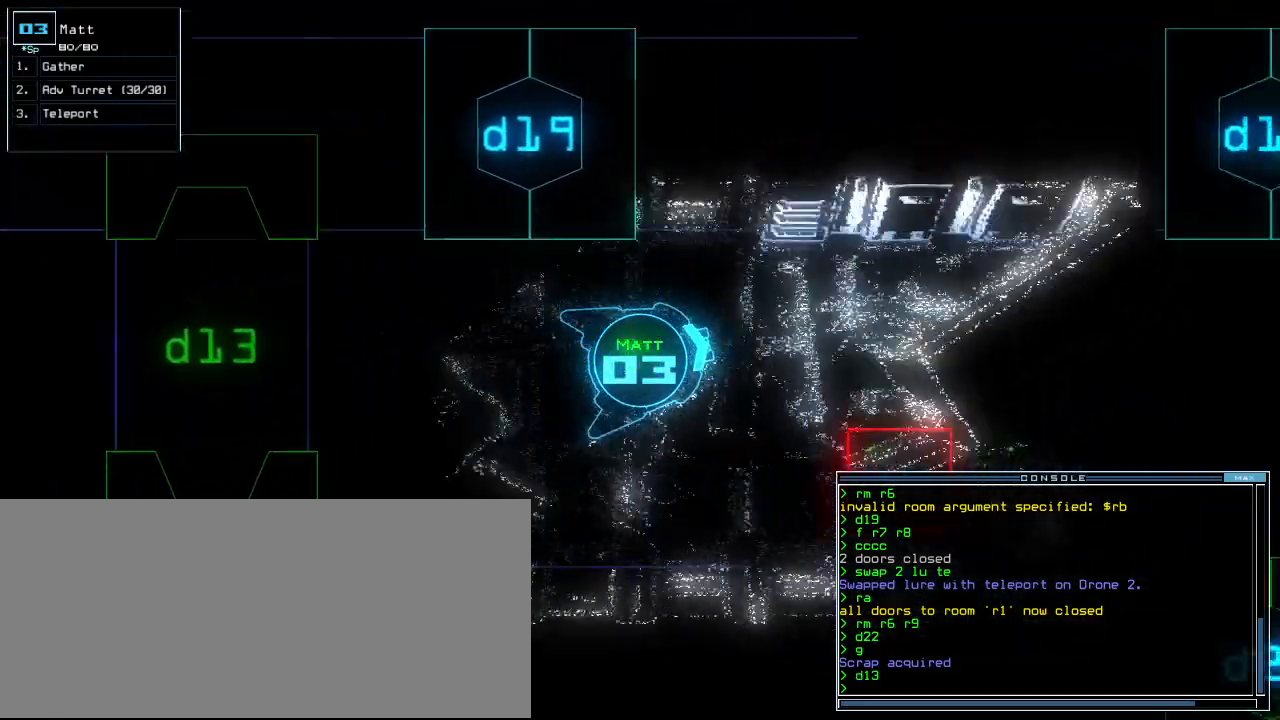
{"keys": ["down"], "events": [[80, "right", "down"], [140, "right", "up"], [320, "up", "up"], [420, "down", "down"]]}
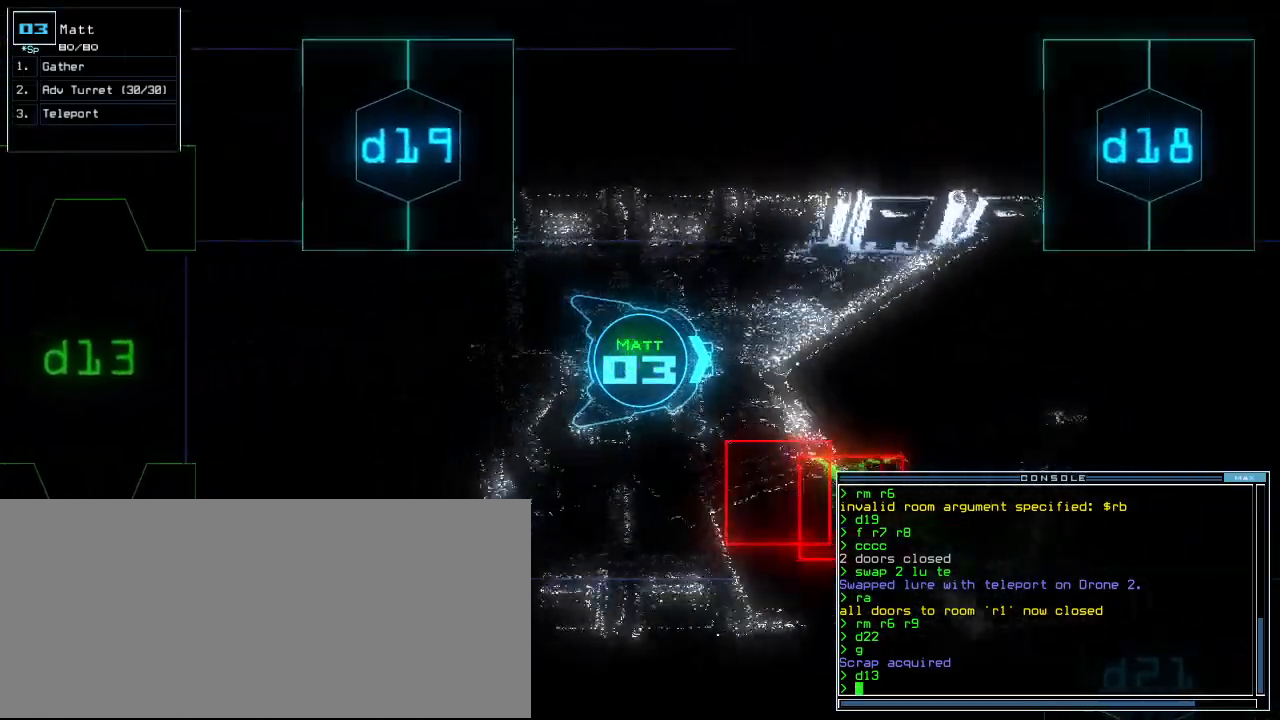
{"keys": ["left", "up"], "events": [[320, "down", "up"], [320, "left", "down"], [440, "up", "down"]]}
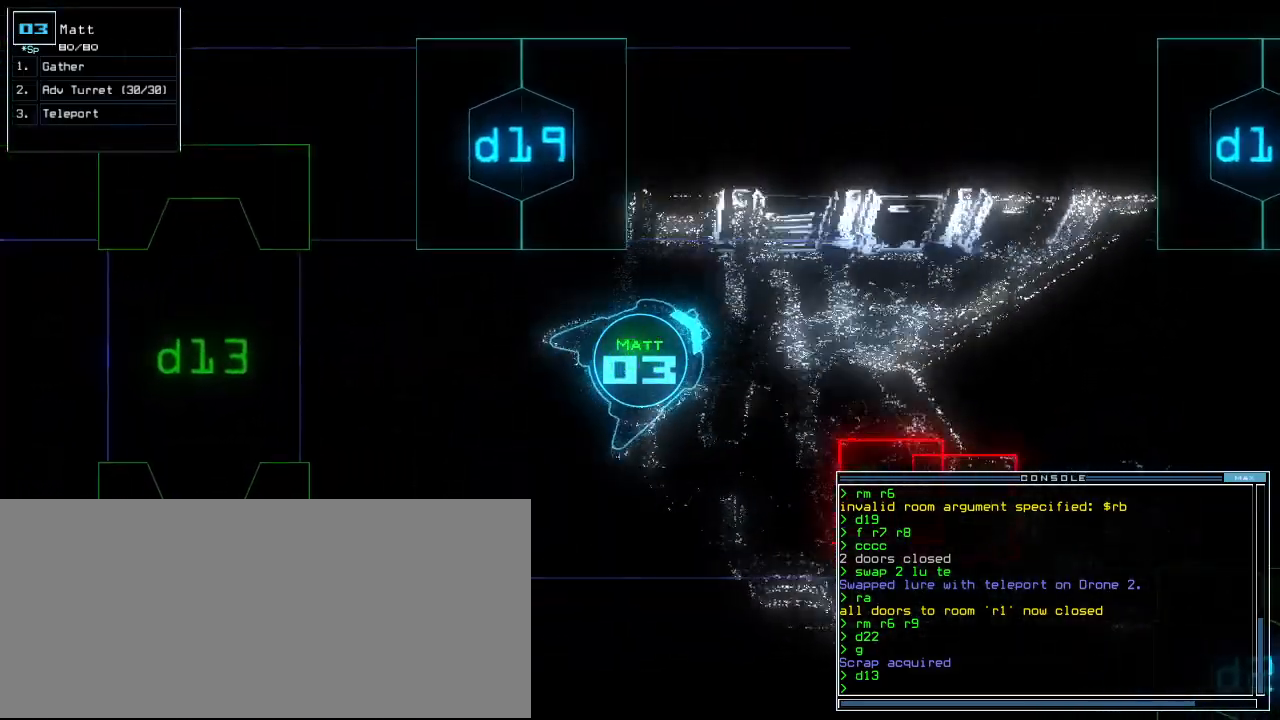
{"keys": ["up"], "events": [[80, "left", "up"], [220, "right", "down"], [460, "right", "up"]]}
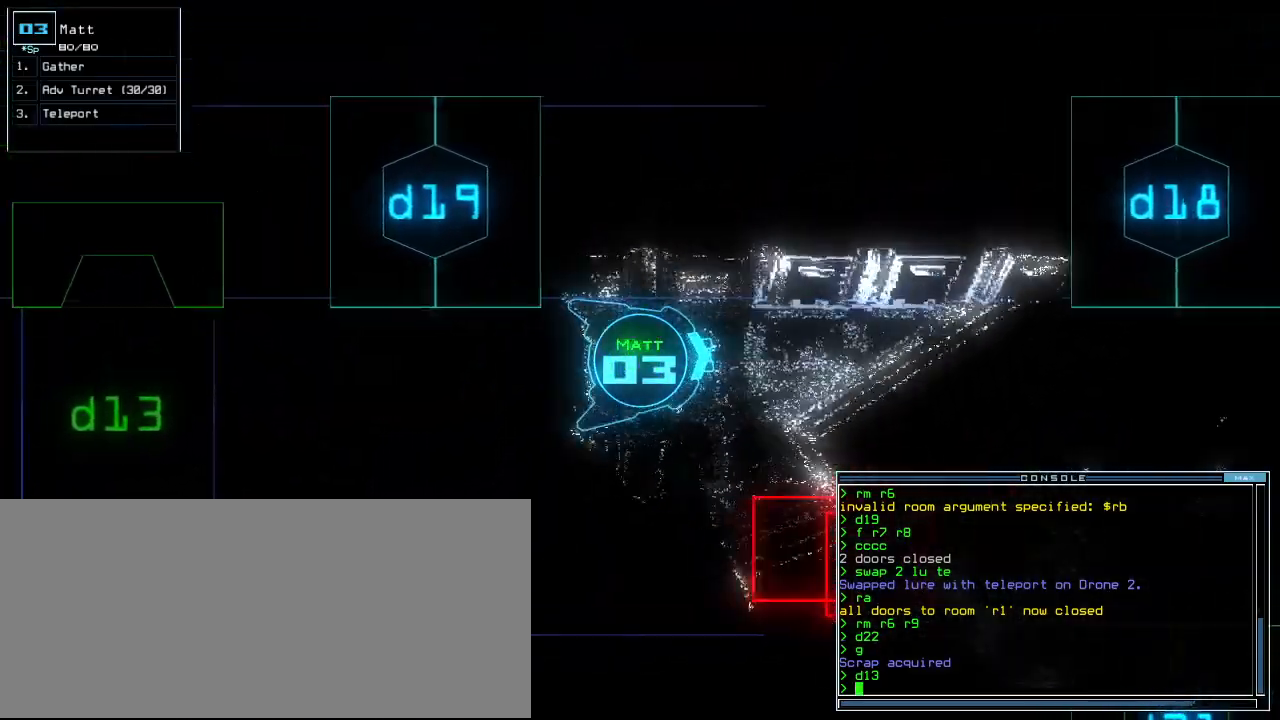
{"keys": ["down"], "events": [[160, "up", "up"], [300, "down", "down"]]}
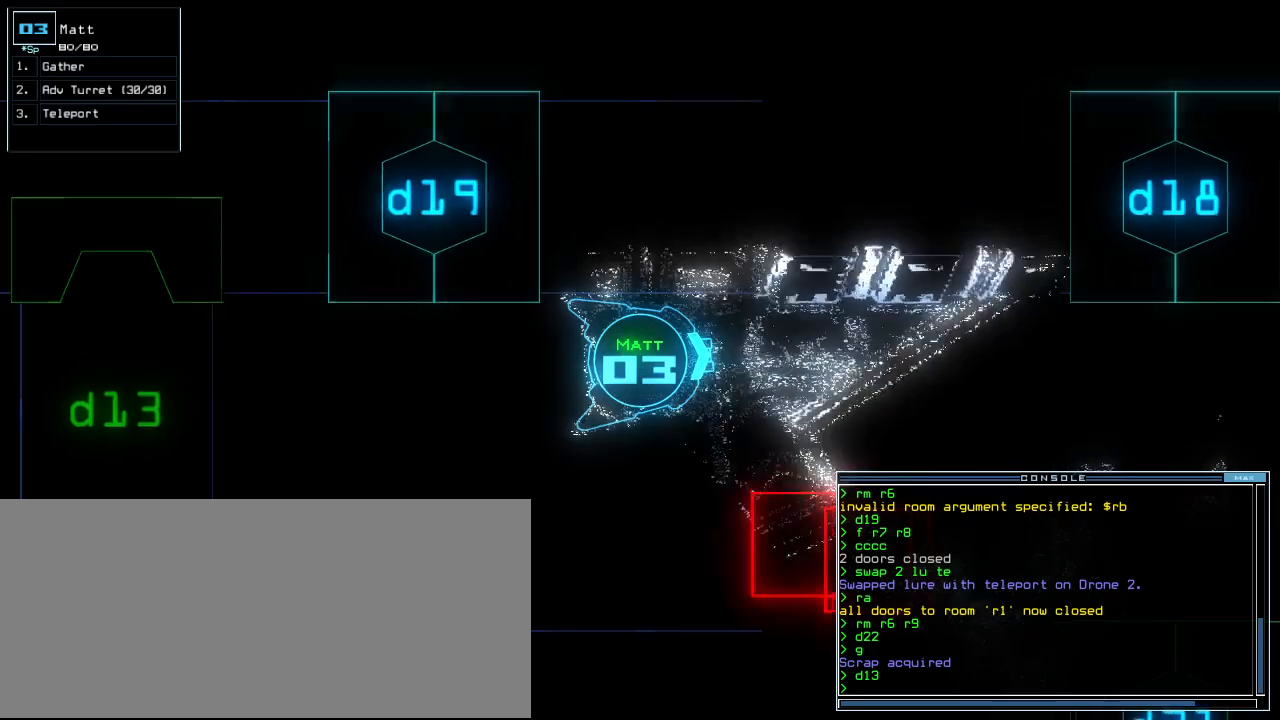
{"keys": ["down", "right"], "events": [[180, "left", "down"], [240, "left", "up"], [440, "right", "down"]]}
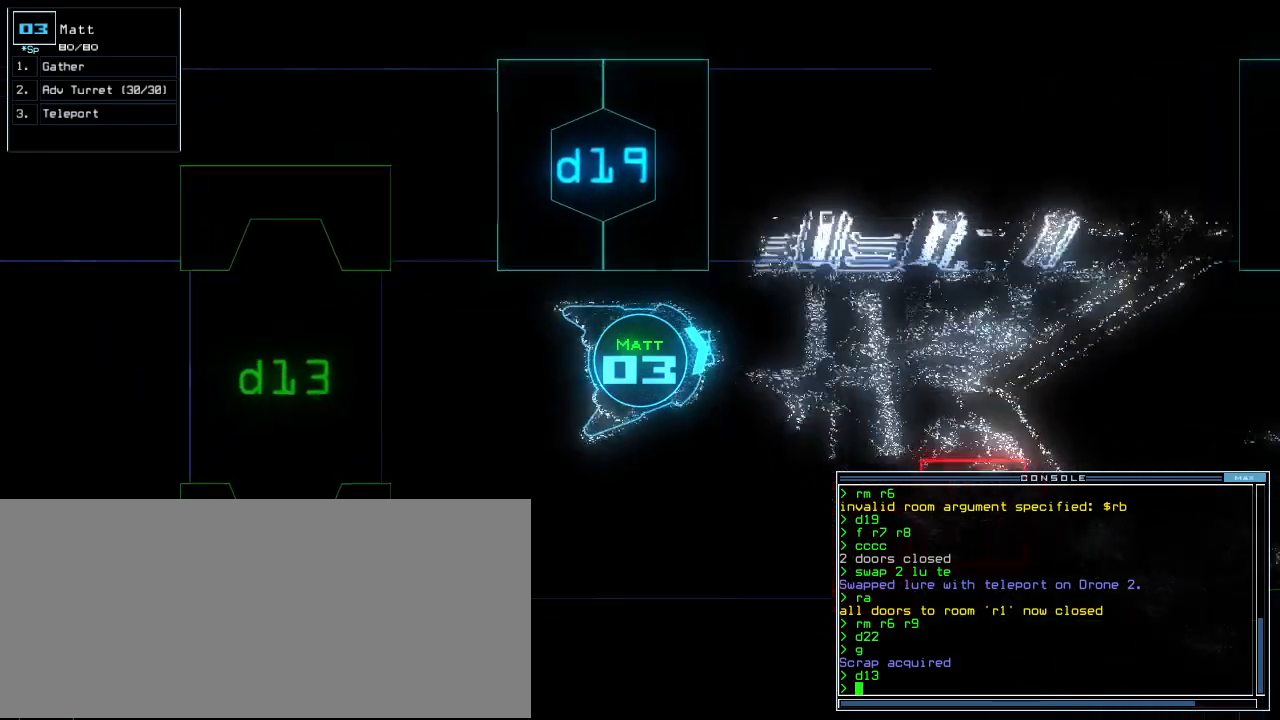
{"keys": ["down"], "events": [[60, "right", "up"]]}
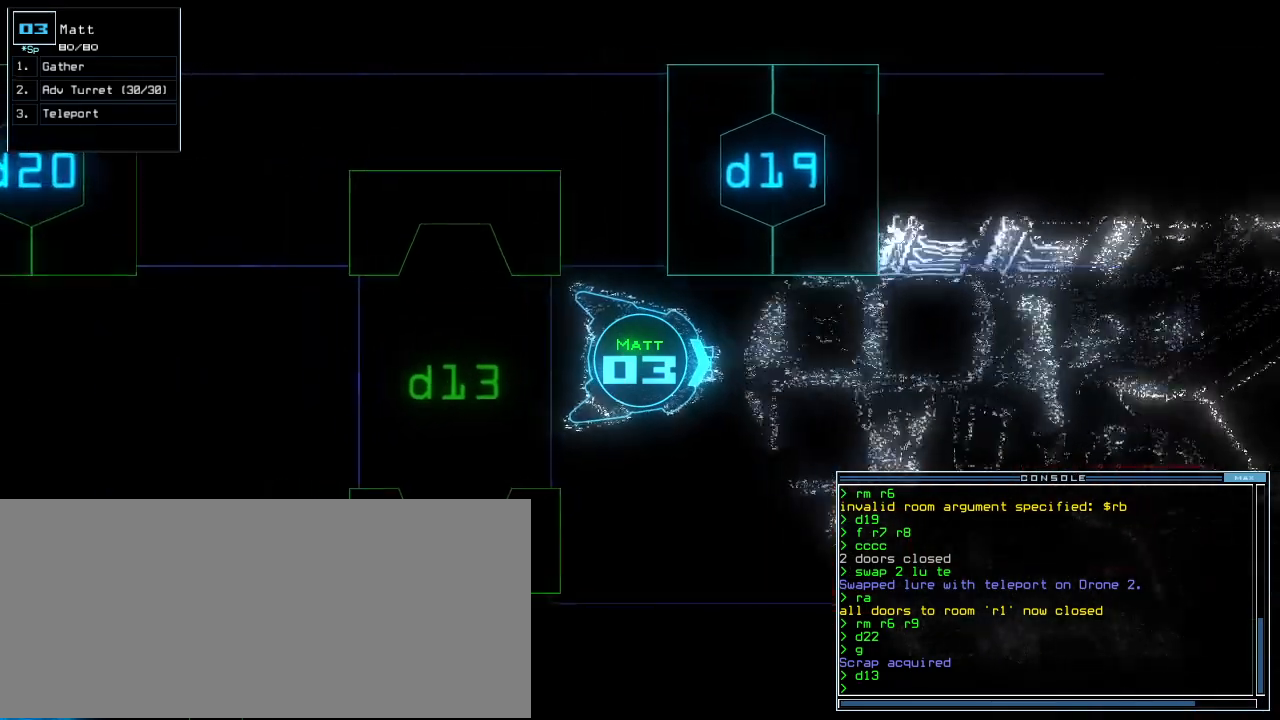
{"keys": ["down"], "events": [[40, "left", "down"], [100, "left", "up"]]}
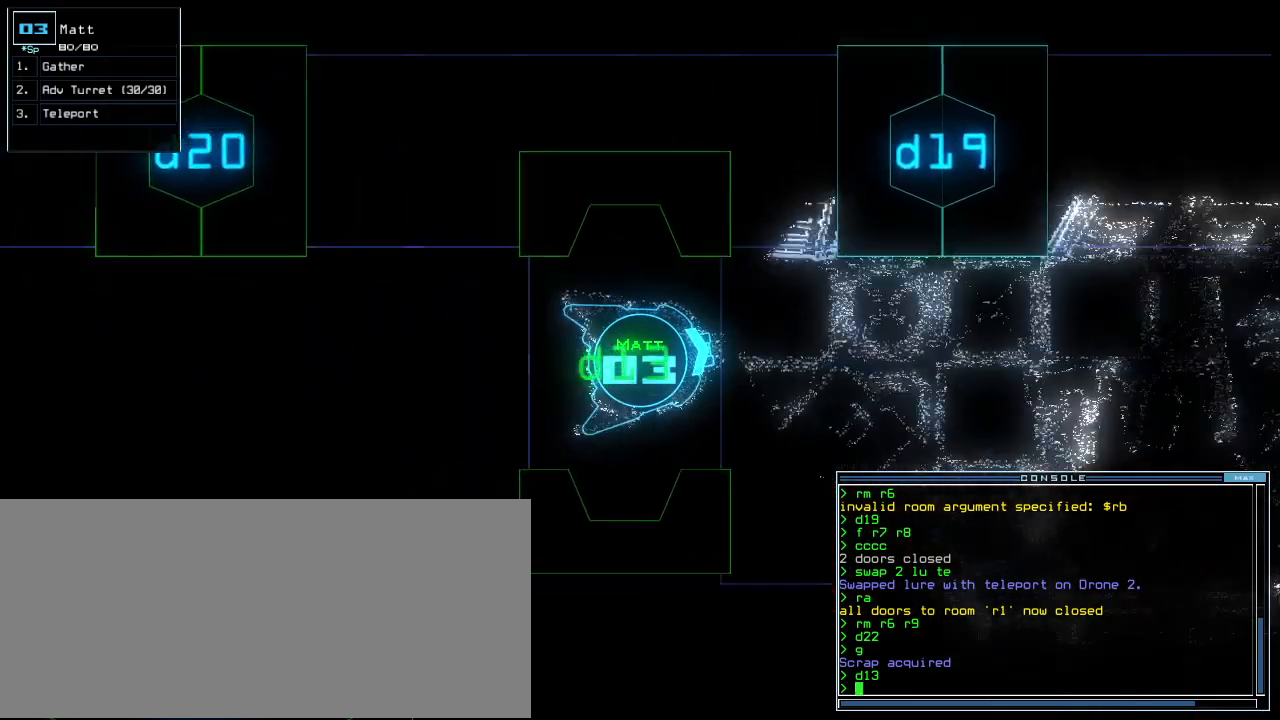
{"keys": ["down", "up"]}
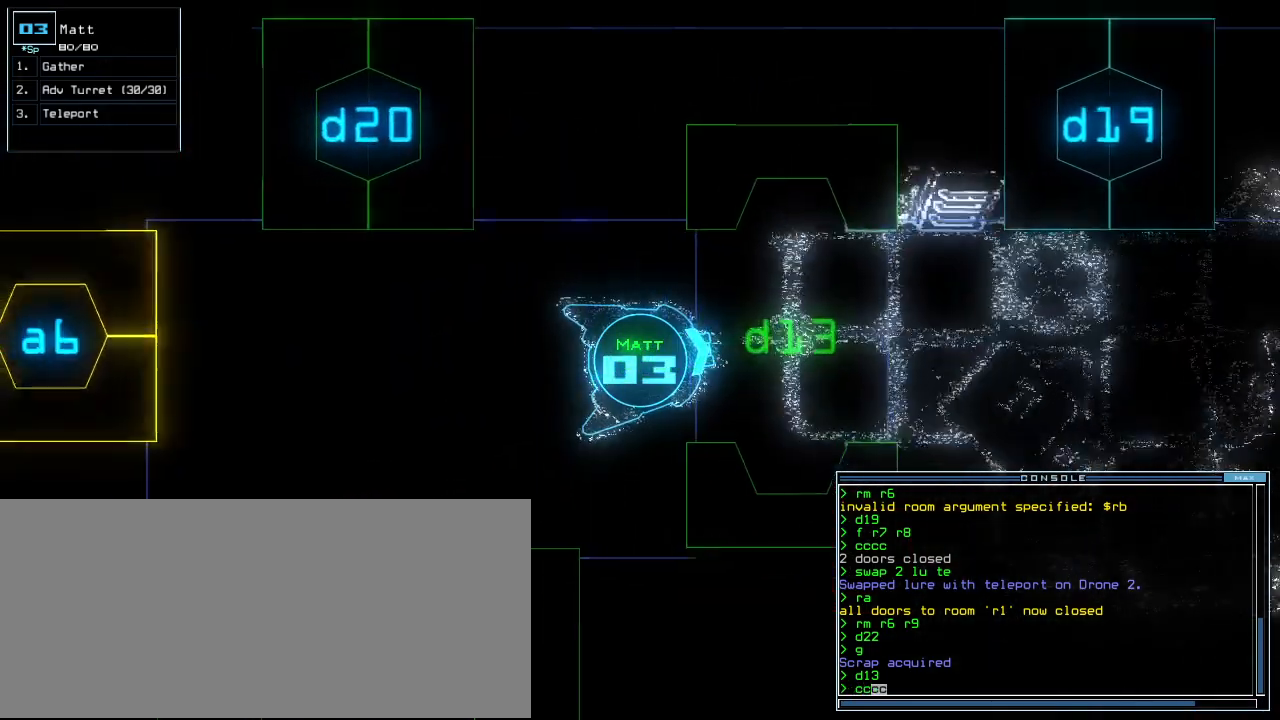
{"keys": [], "events": [[80, "return", "down"], [140, "return", "up"], [140, "up", "up"], [300, "down", "up"], [340, "space", "down"], [440, "space", "up"]]}
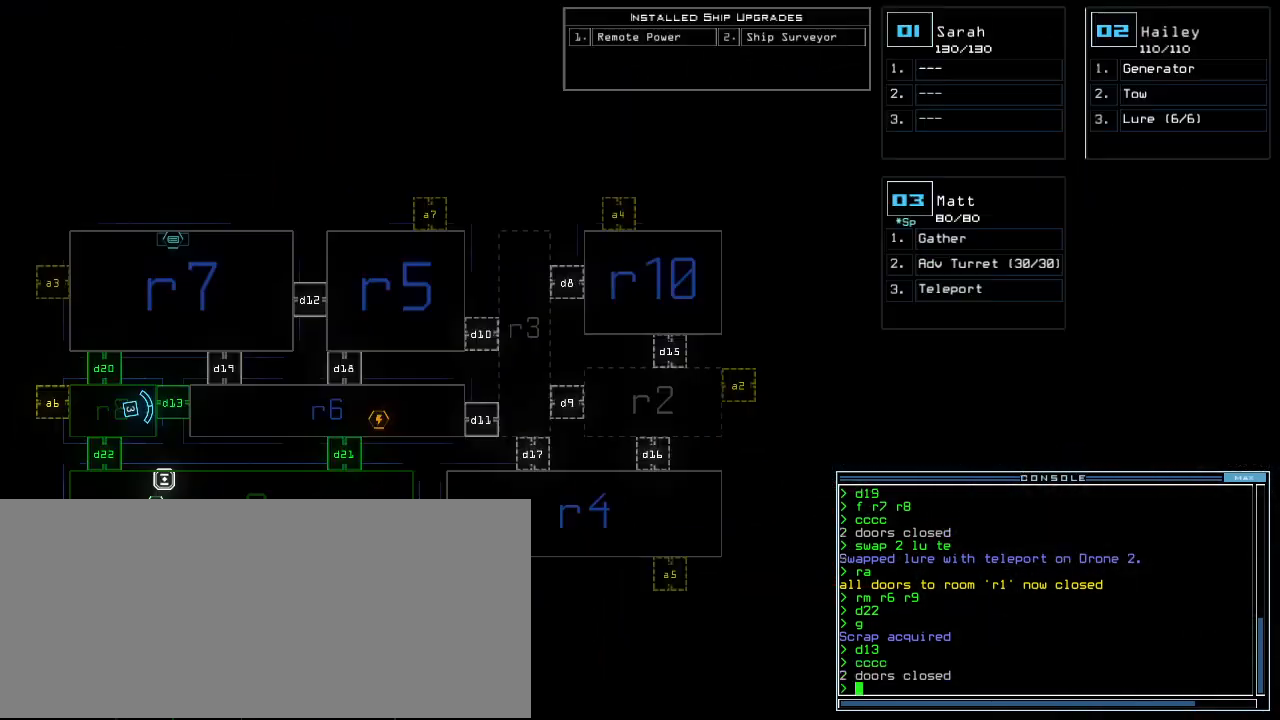
{"keys": [], "events": [[80, "t", "down"], [120, "t", "up"], [160, "t", "down"], [240, "return", "down"], [240, "t", "up"], [300, "return", "up"]]}
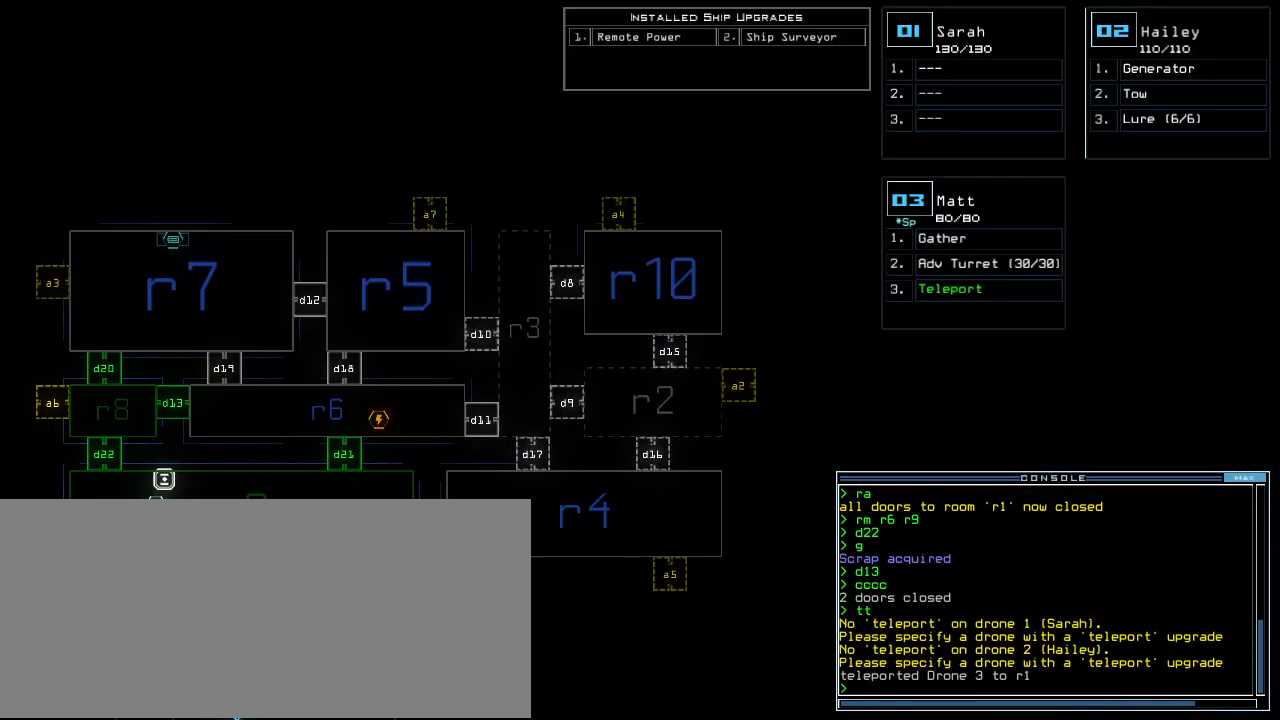
{"keys": ["down"], "events": [[420, "down", "down"]]}
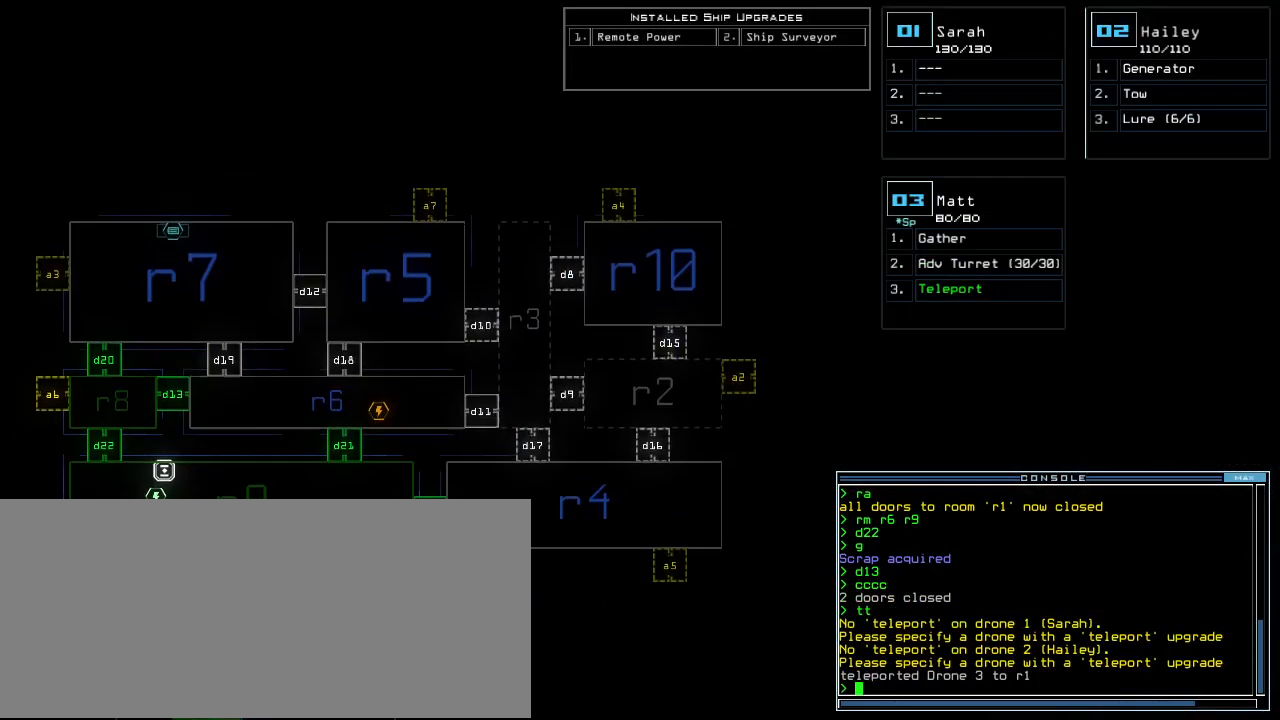
{"keys": []}
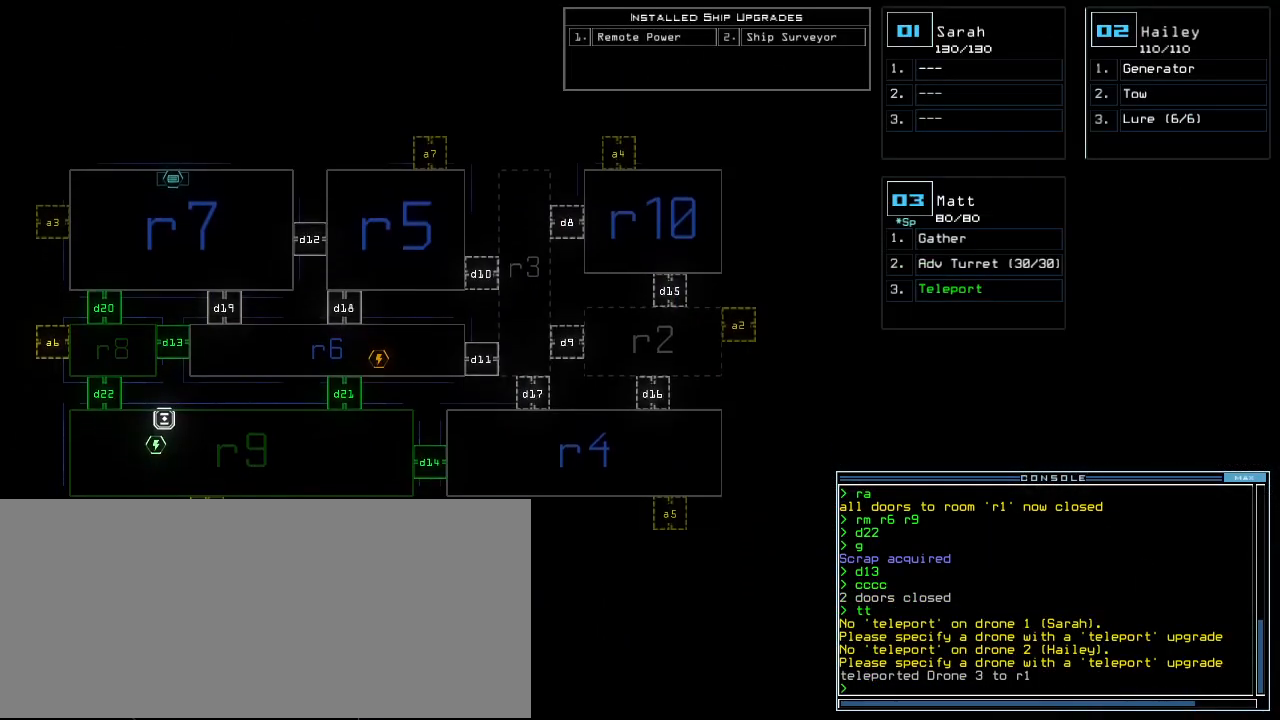
{"keys": [], "events": []}
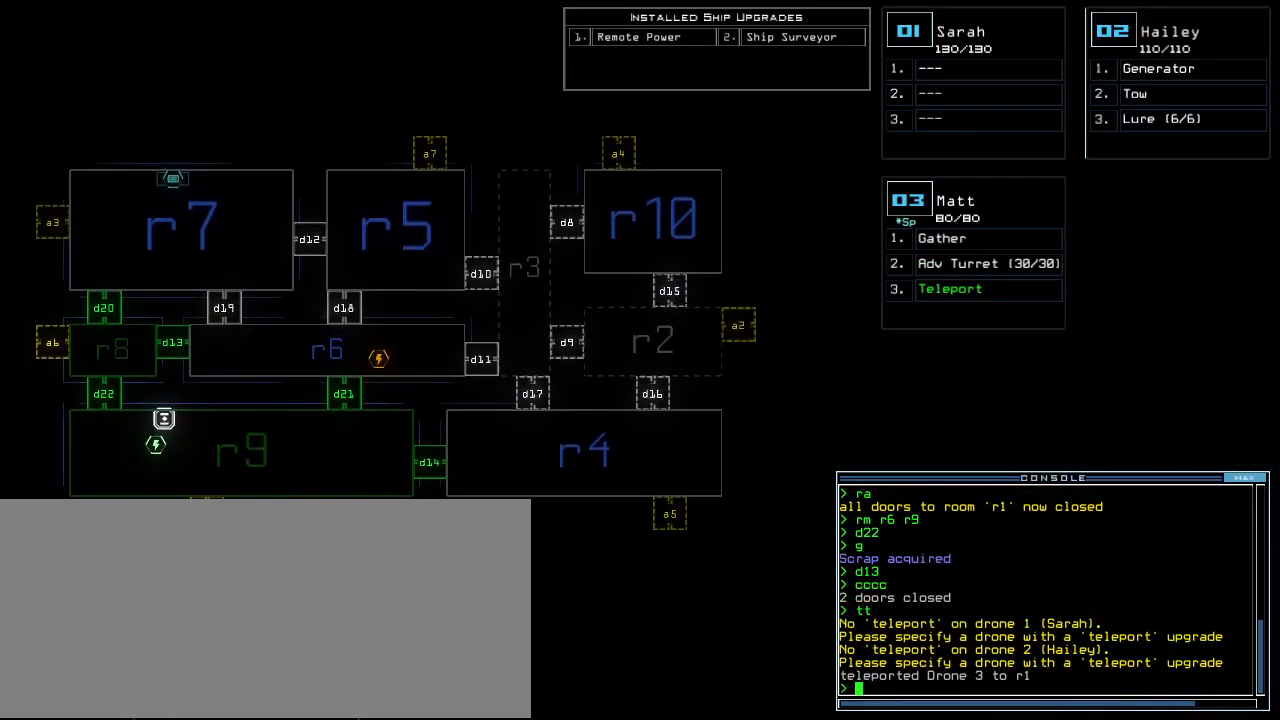
{"keys": [], "events": []}
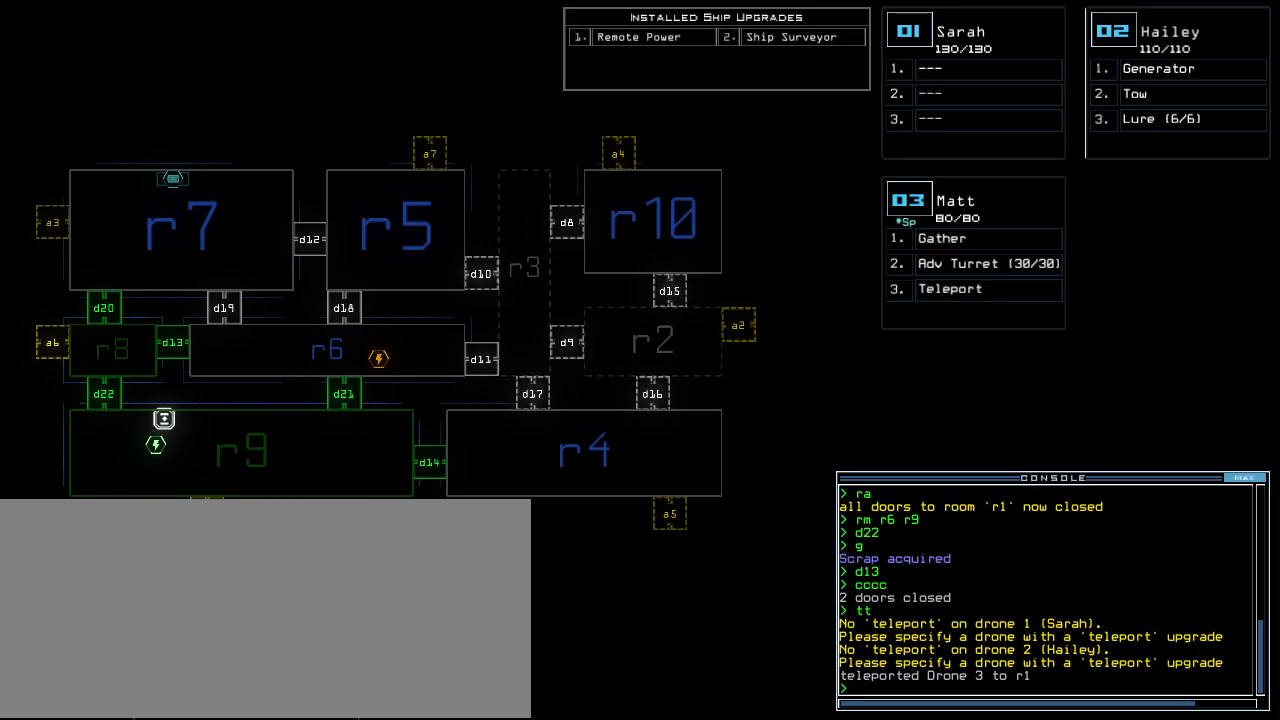
{"keys": [], "events": [[200, "d", "down"], [260, "d", "up"], [420, "1", "down"], [480, "1", "up"]]}
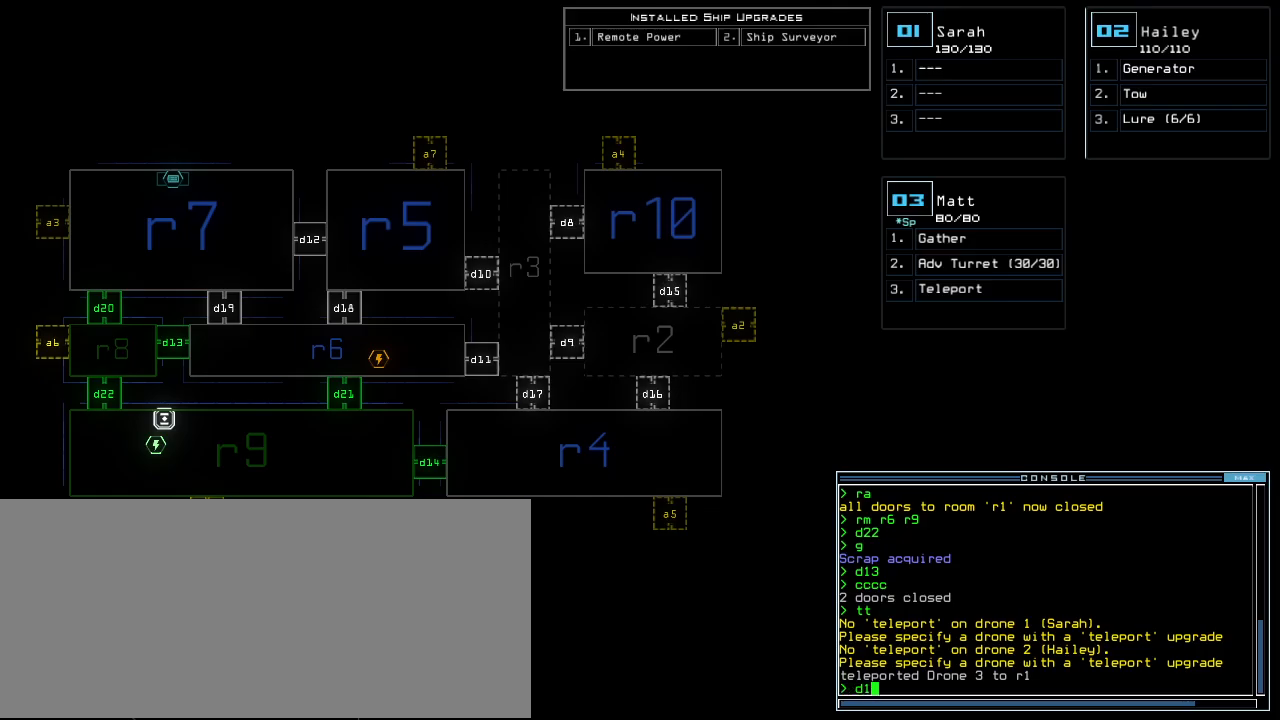
{"keys": [], "events": [[200, "4", "down"], [220, "return", "down"], [280, "4", "up"], [280, "return", "up"]]}
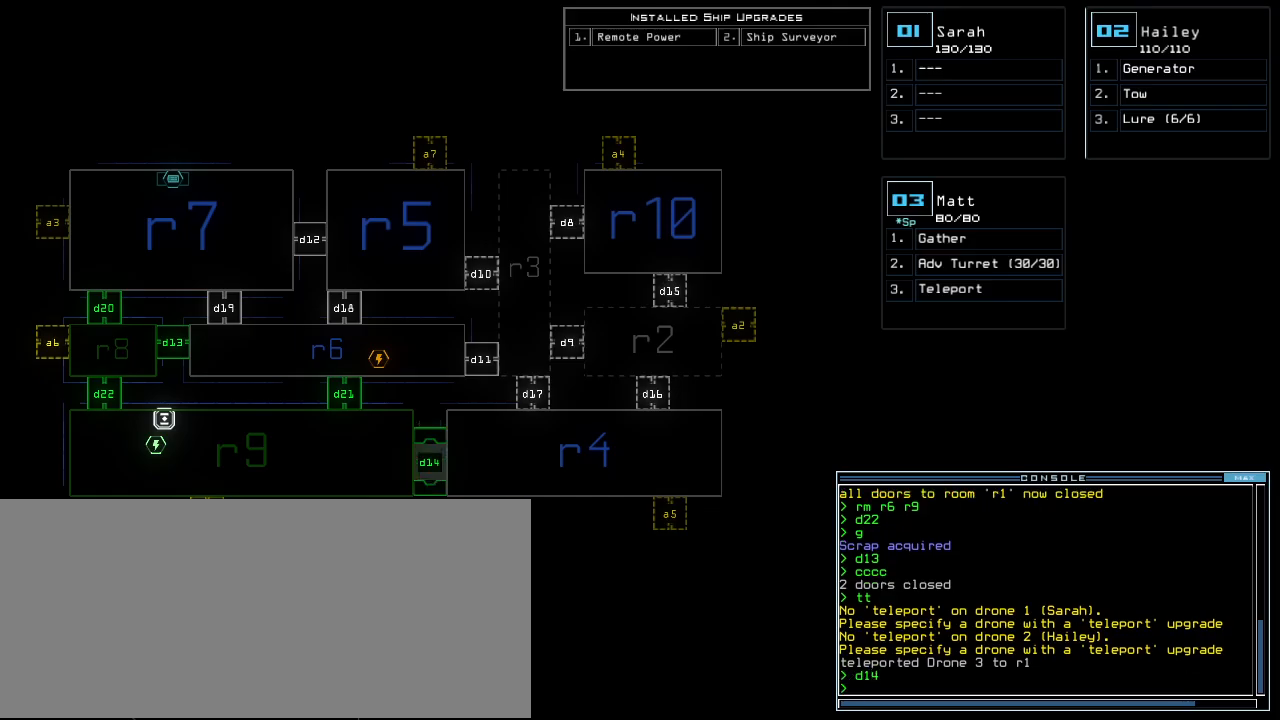
{"keys": [], "events": []}
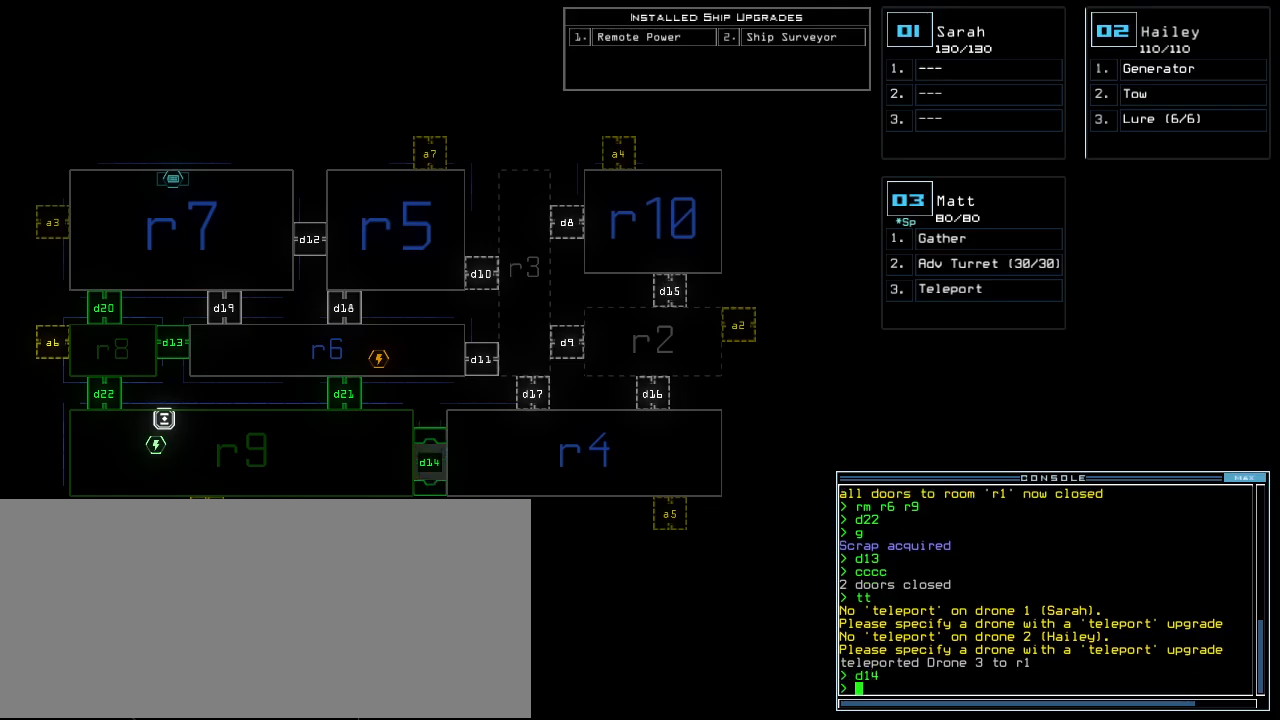
{"keys": [], "events": []}
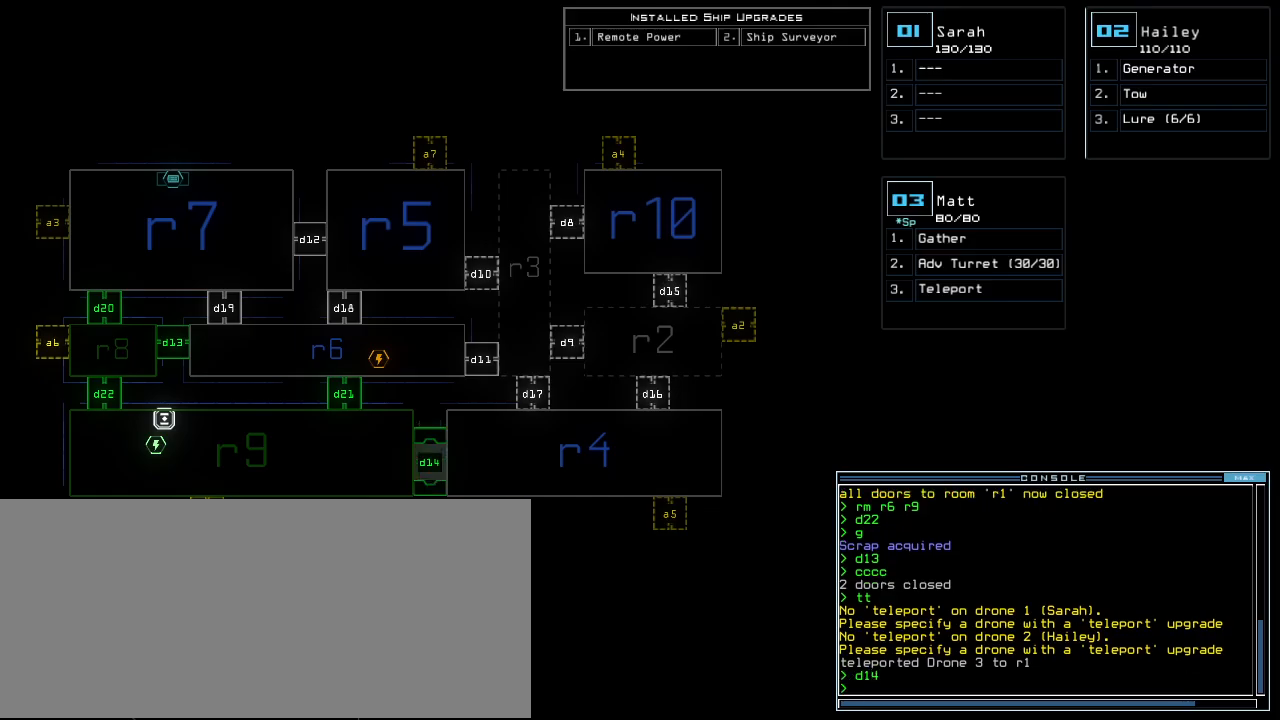
{"keys": [], "events": []}
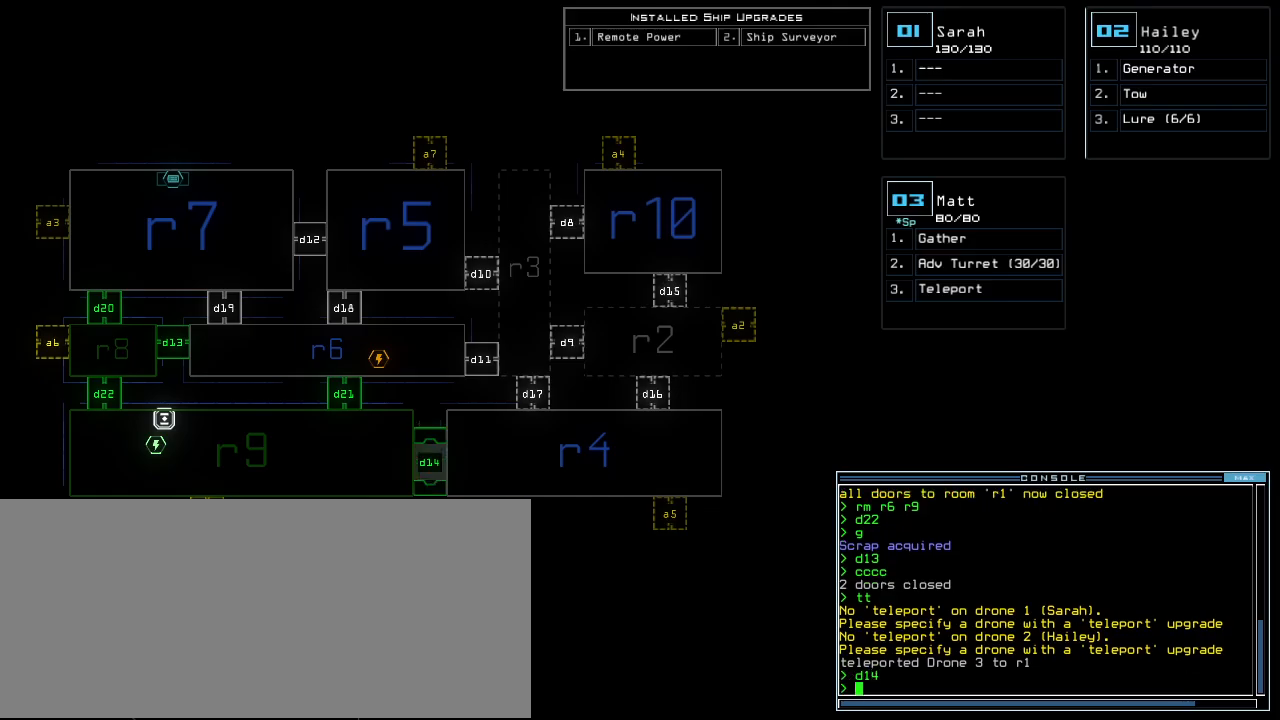
{"keys": ["left", "up"], "events": [[360, "left", "down"], [380, "3", "down"], [440, "3", "up"], [460, "up", "down"]]}
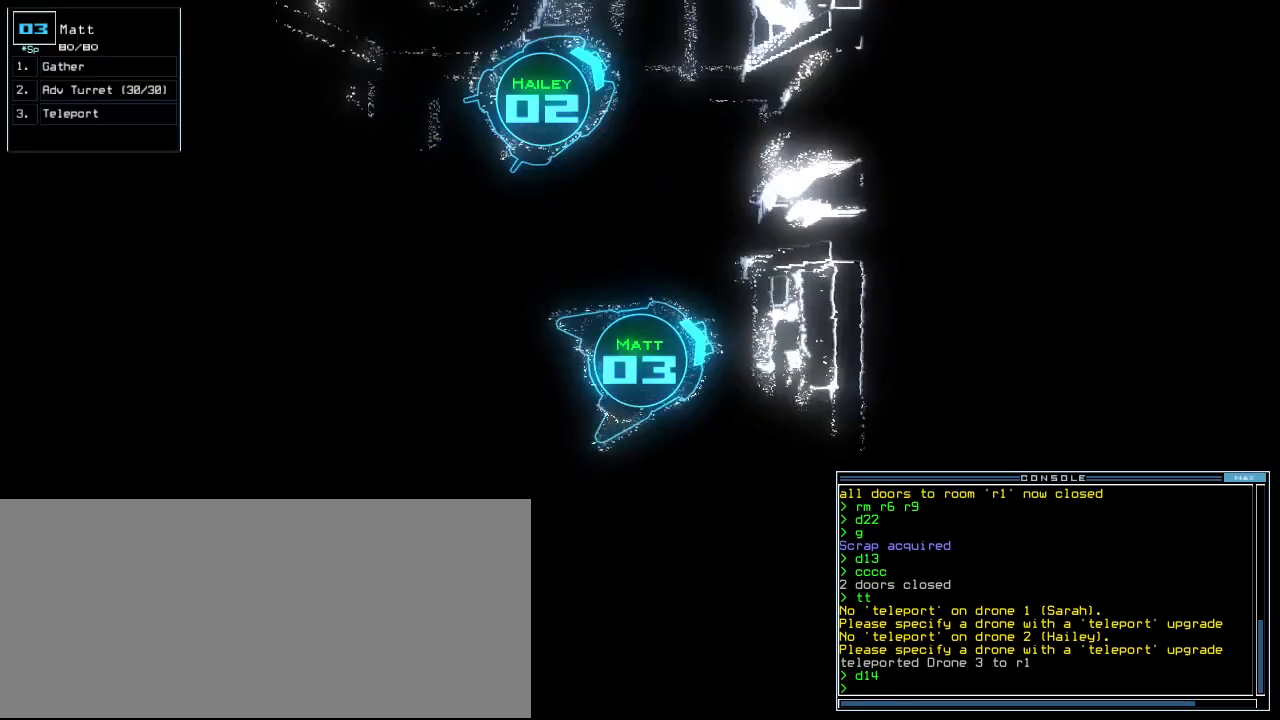
{"keys": ["up"], "events": [[280, "left", "up"], [440, "left", "down"], [500, "left", "up"]]}
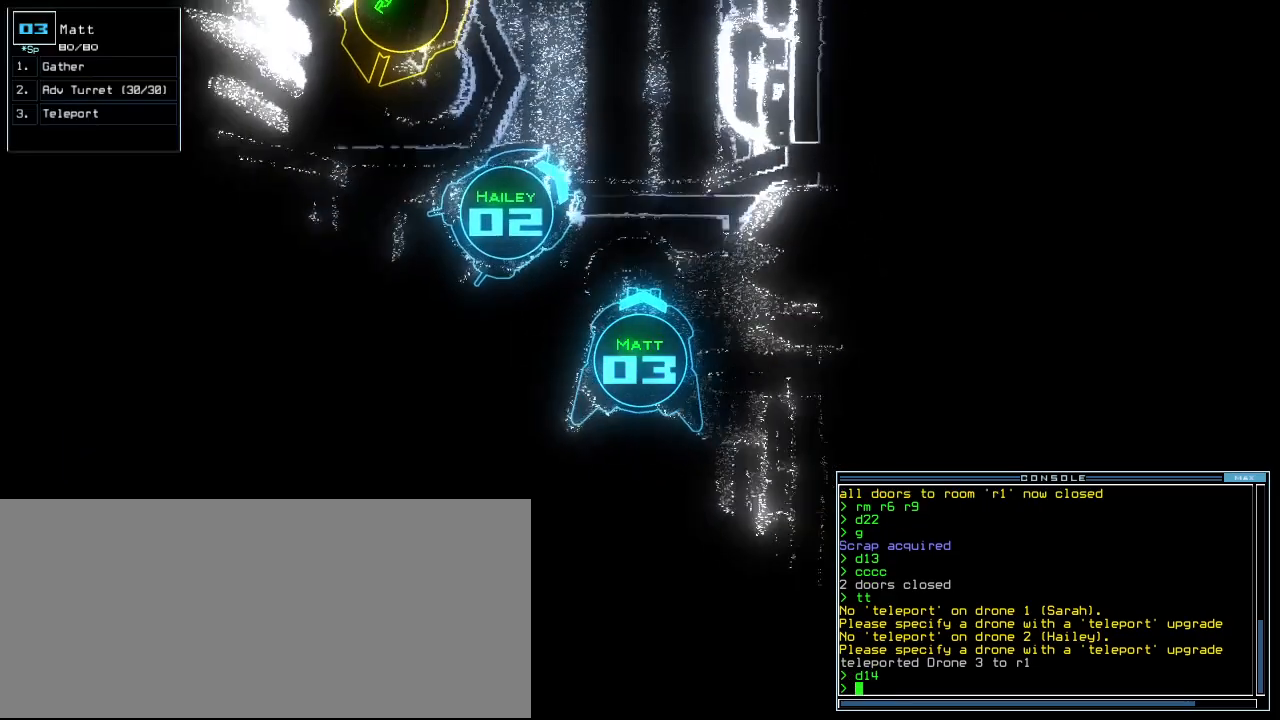
{"keys": ["left", "up"], "events": [[460, "left", "down"]]}
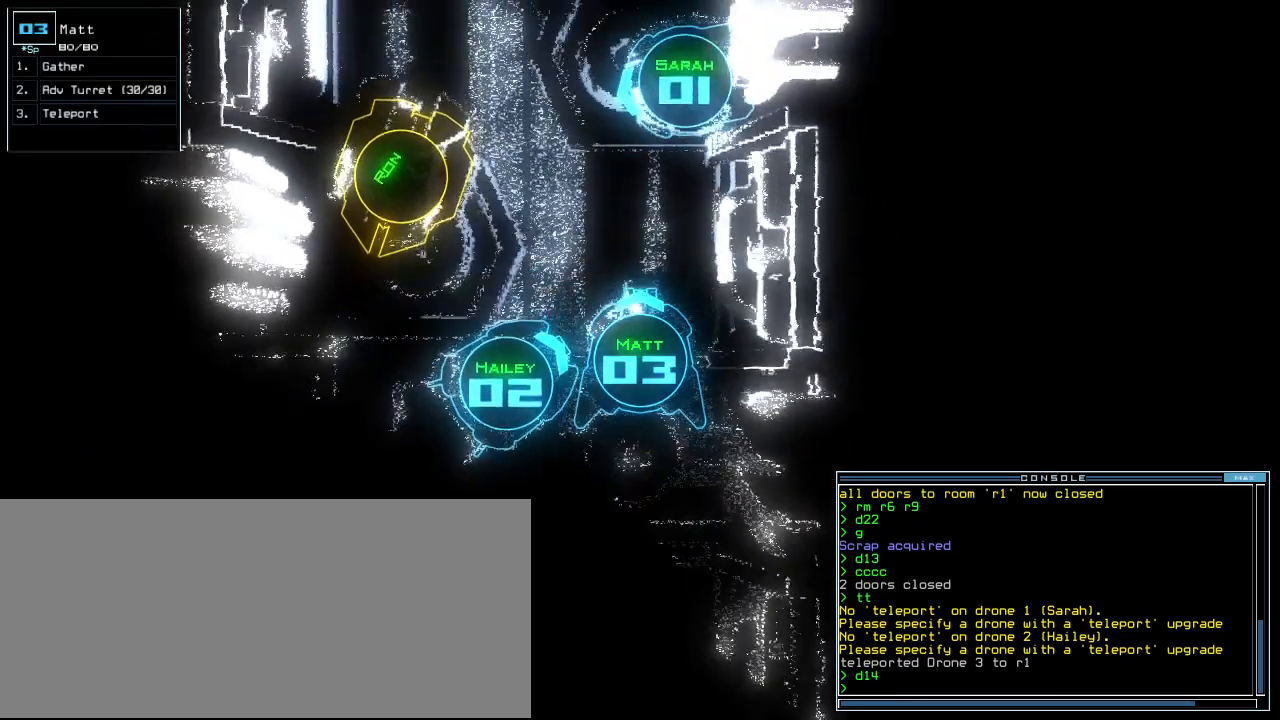
{"keys": ["up"], "events": [[180, "left", "up"]]}
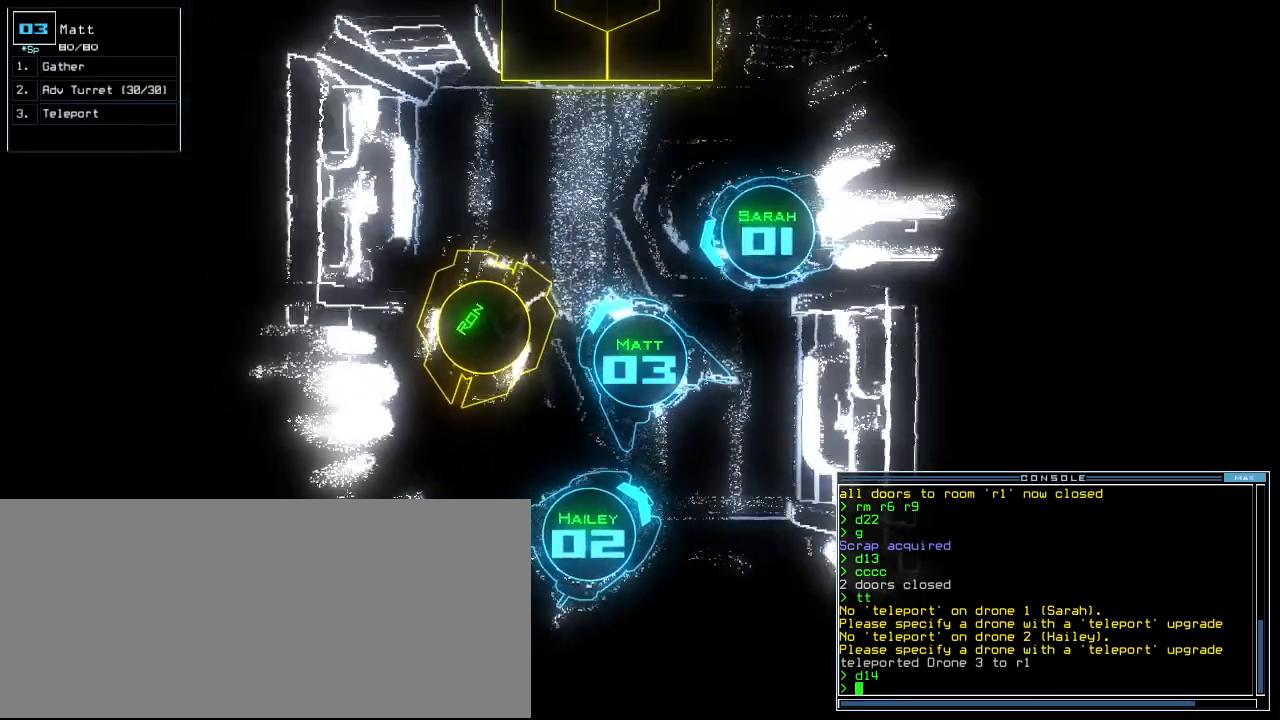
{"keys": [], "events": [[200, "right", "down"], [420, "right", "up"], [440, "up", "up"]]}
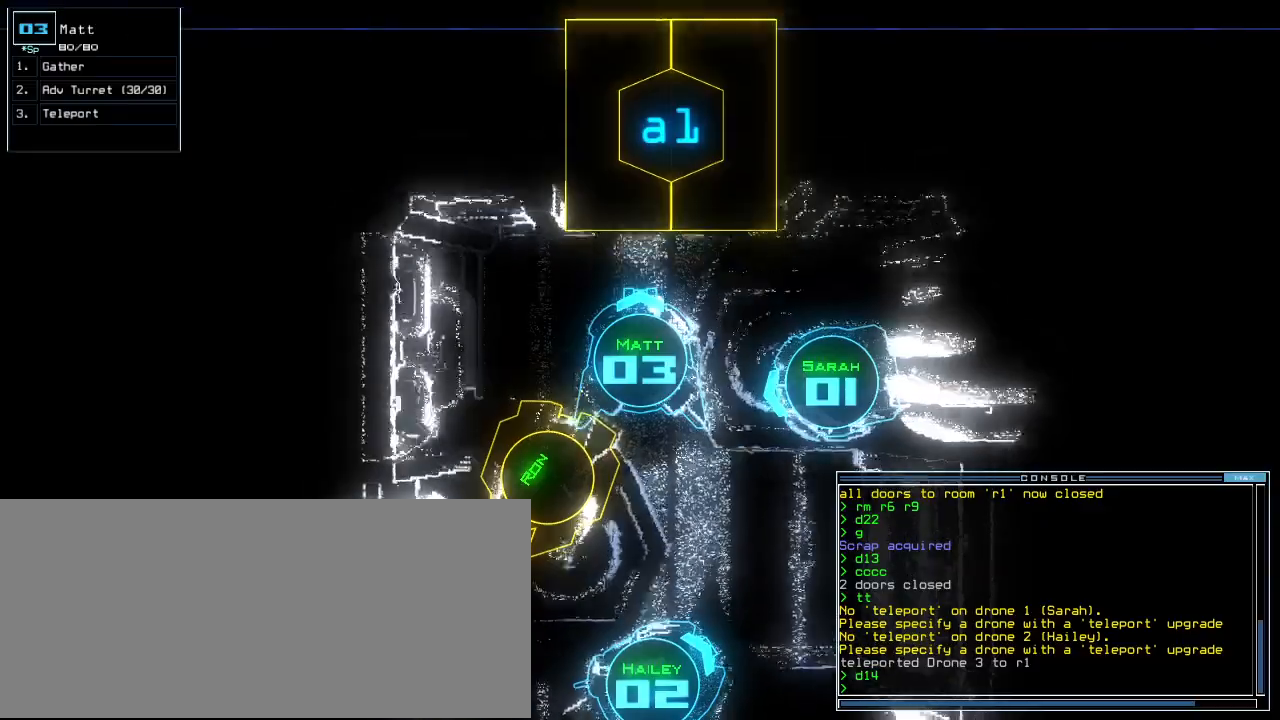
{"keys": [], "events": [[80, "down", "down"], [140, "left", "down"], [380, "left", "up"], [400, "down", "up"]]}
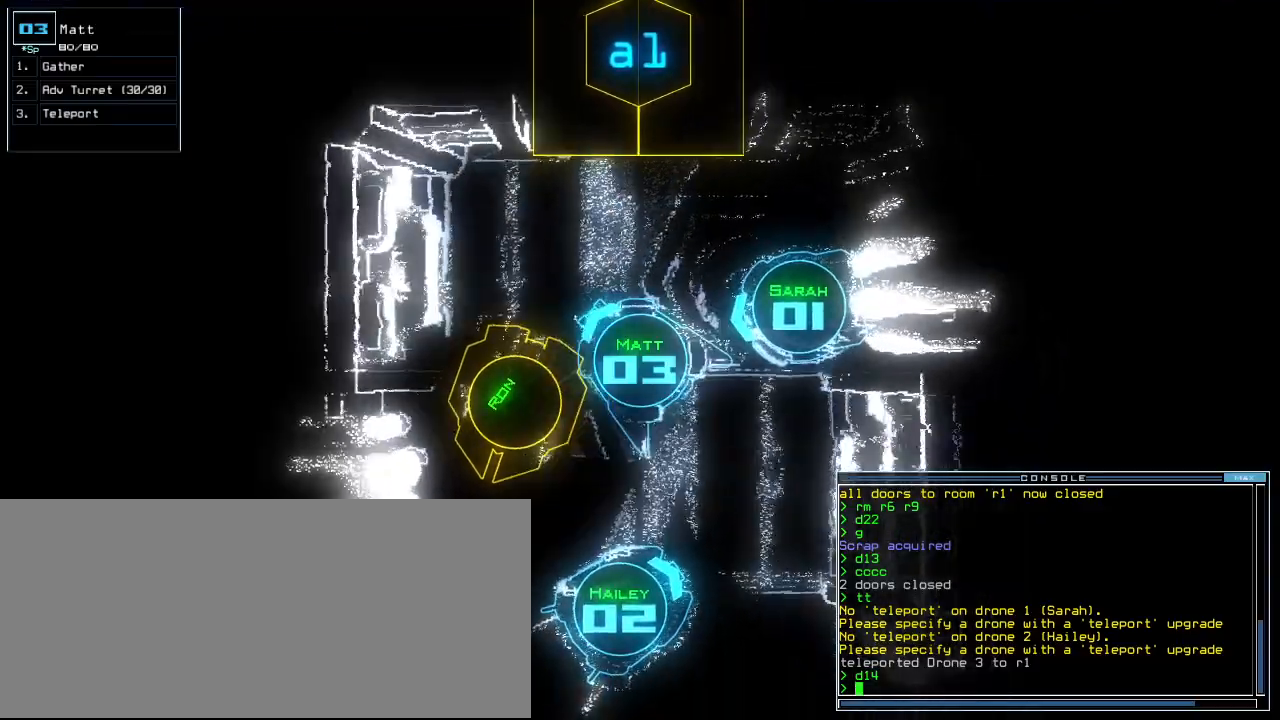
{"keys": ["down"], "events": [[140, "2", "down"], [200, "2", "up"], [440, "down", "down"]]}
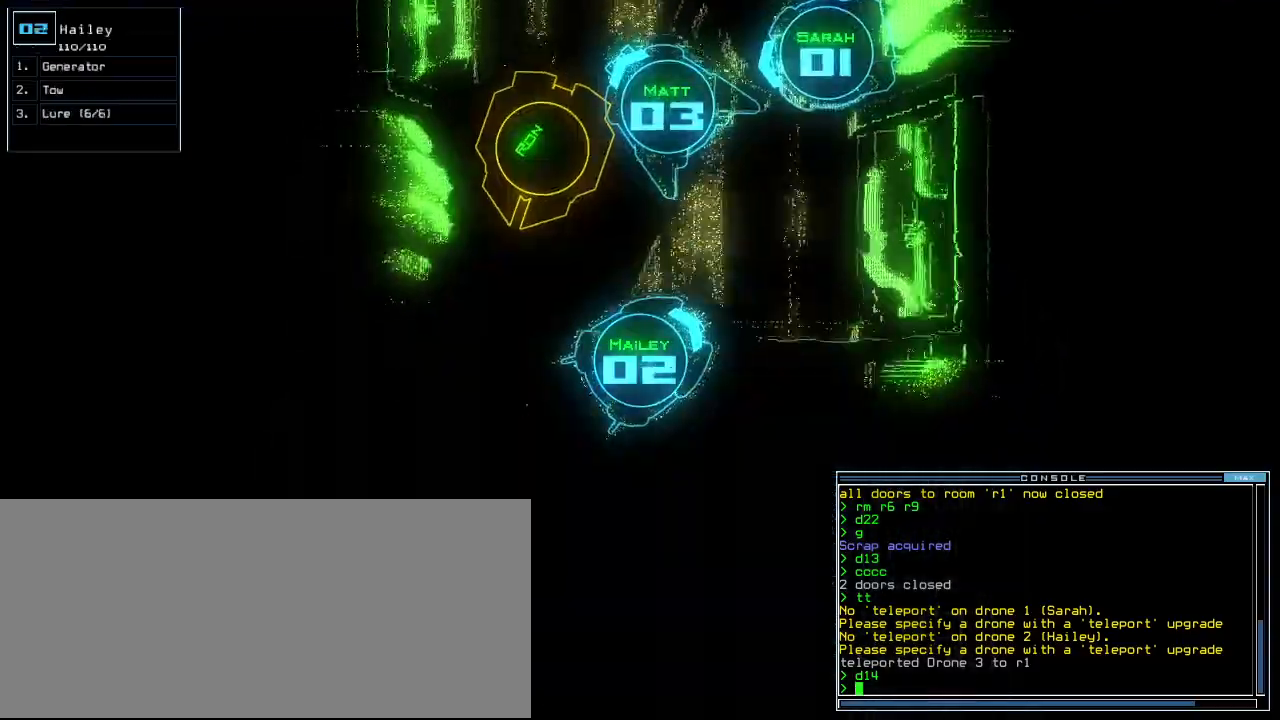
{"keys": ["return"], "events": [[180, "down", "up"], [400, "l", "down"], [460, "l", "up"], [460, "return", "down"]]}
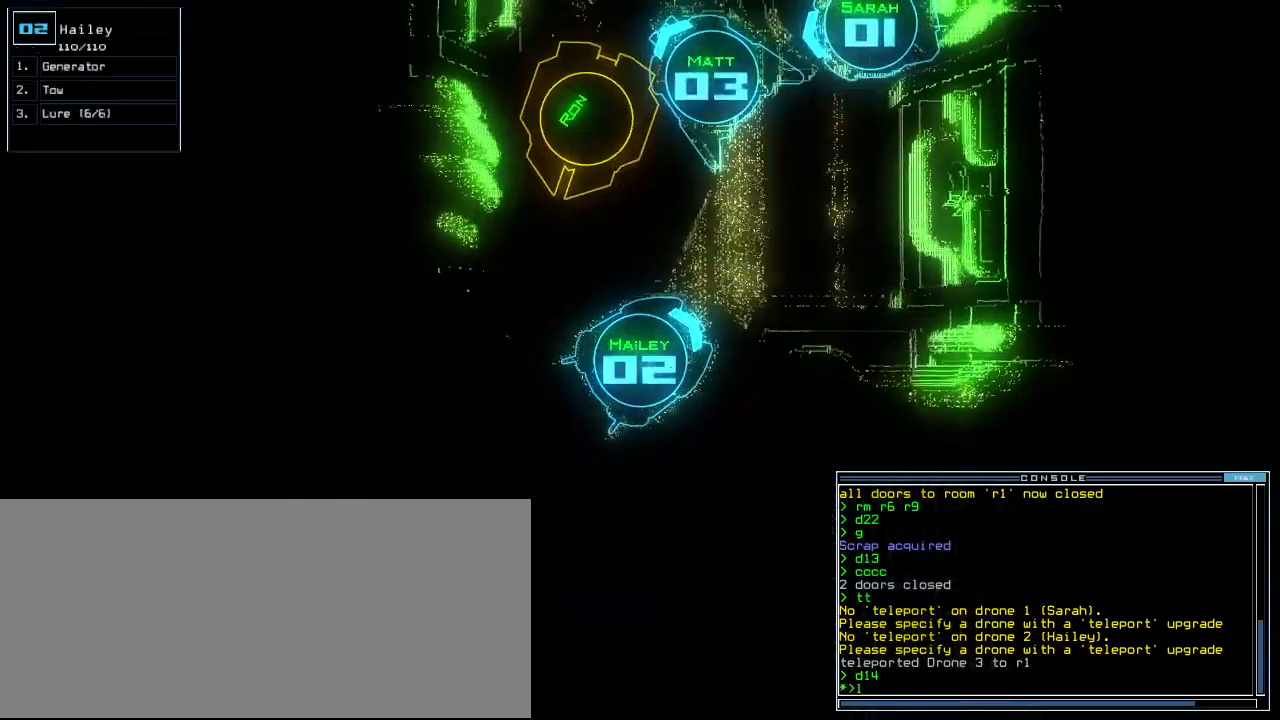
{"keys": [], "events": [[100, "return", "up"]]}
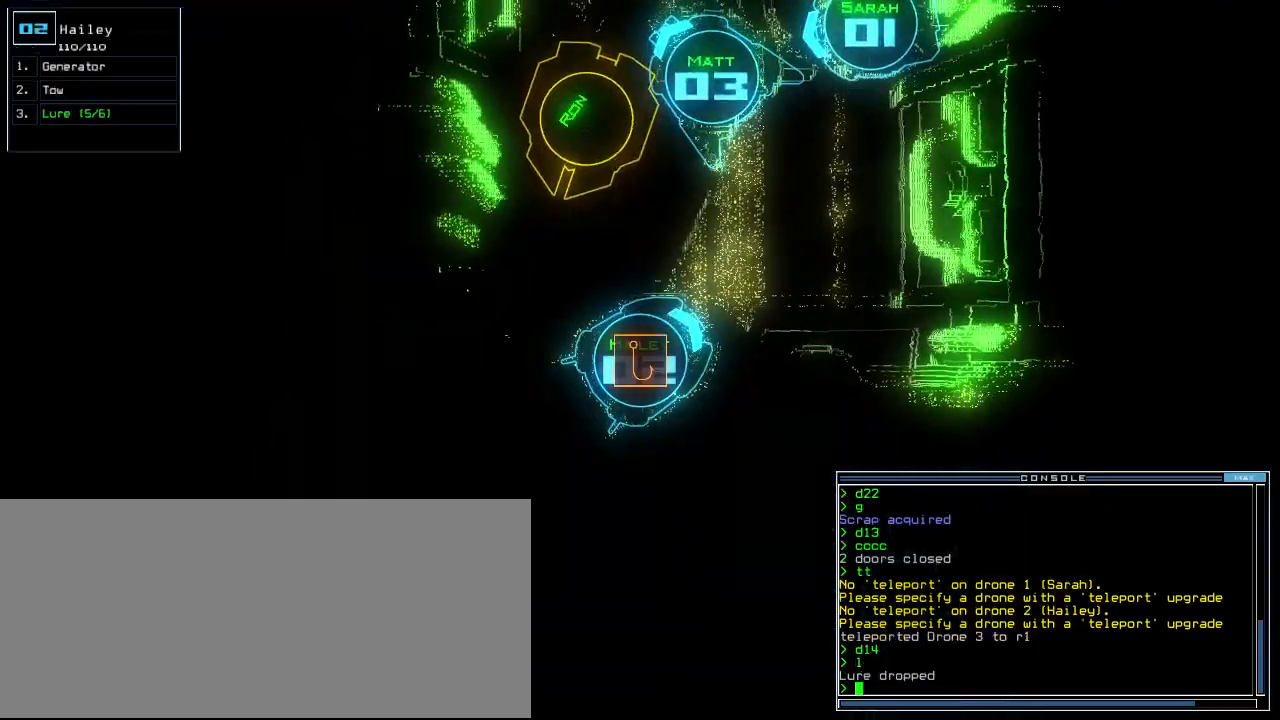
{"keys": ["right", "up"]}